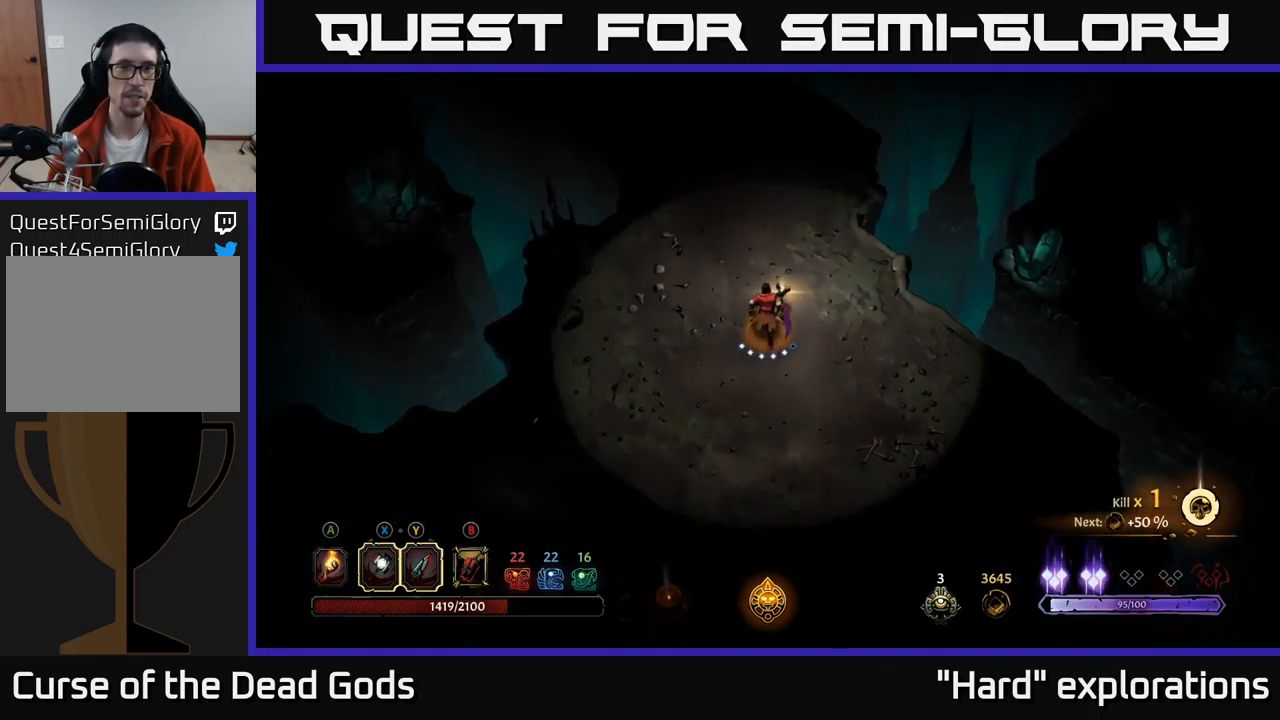
Gameplay with a controller (Xbox layout); each line is a JSON object with the inputs held at the frame after it. "events" lists button and stick changes between this image and that frame as [ms after this image, input, new state], when the widget could be followed in between.
{"buttons": [], "left_stick": "up", "right_stick": "center", "events": []}
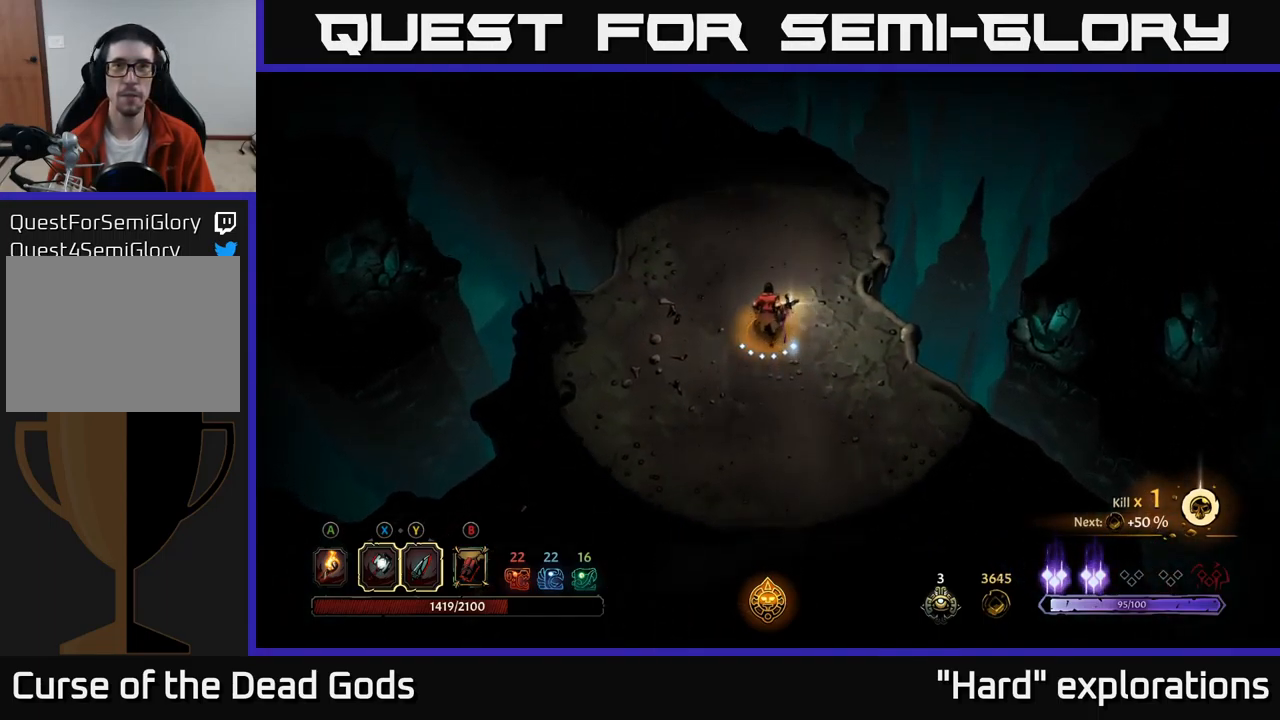
{"buttons": [], "left_stick": "up-left", "right_stick": "center", "events": [[283, "left_stick", "up-left"]]}
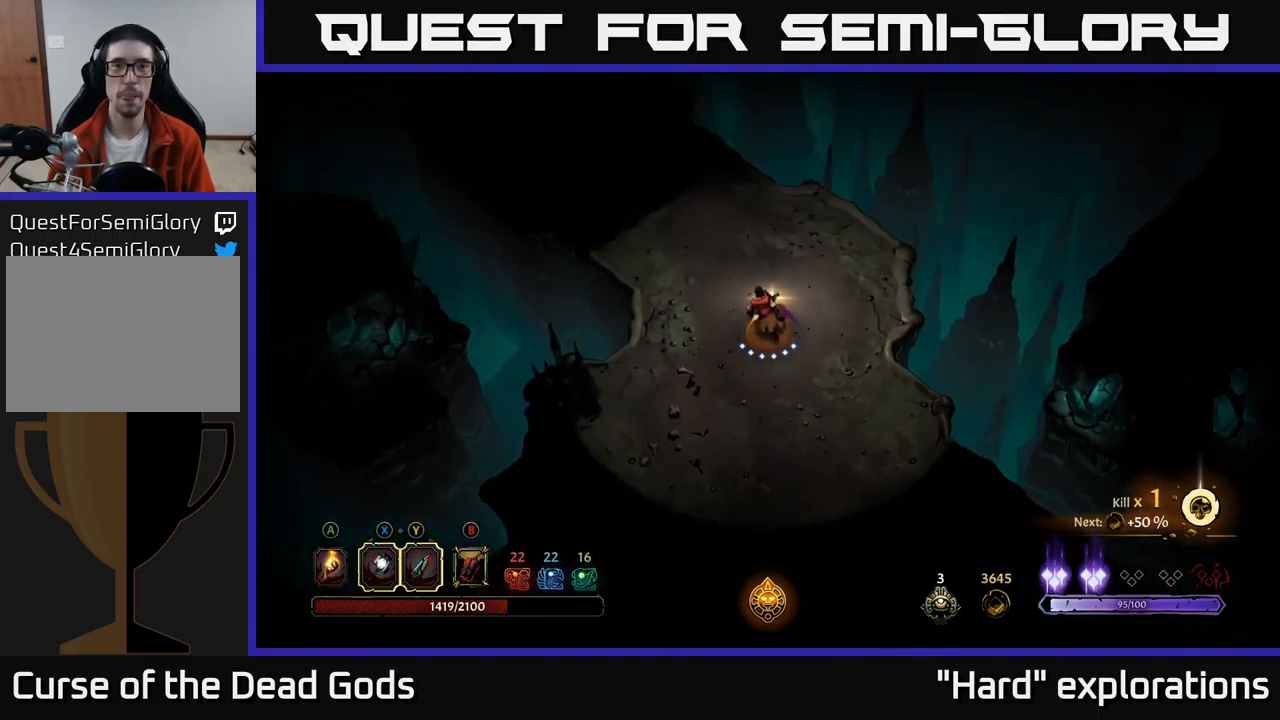
{"buttons": [], "left_stick": "up-left", "right_stick": "center", "events": []}
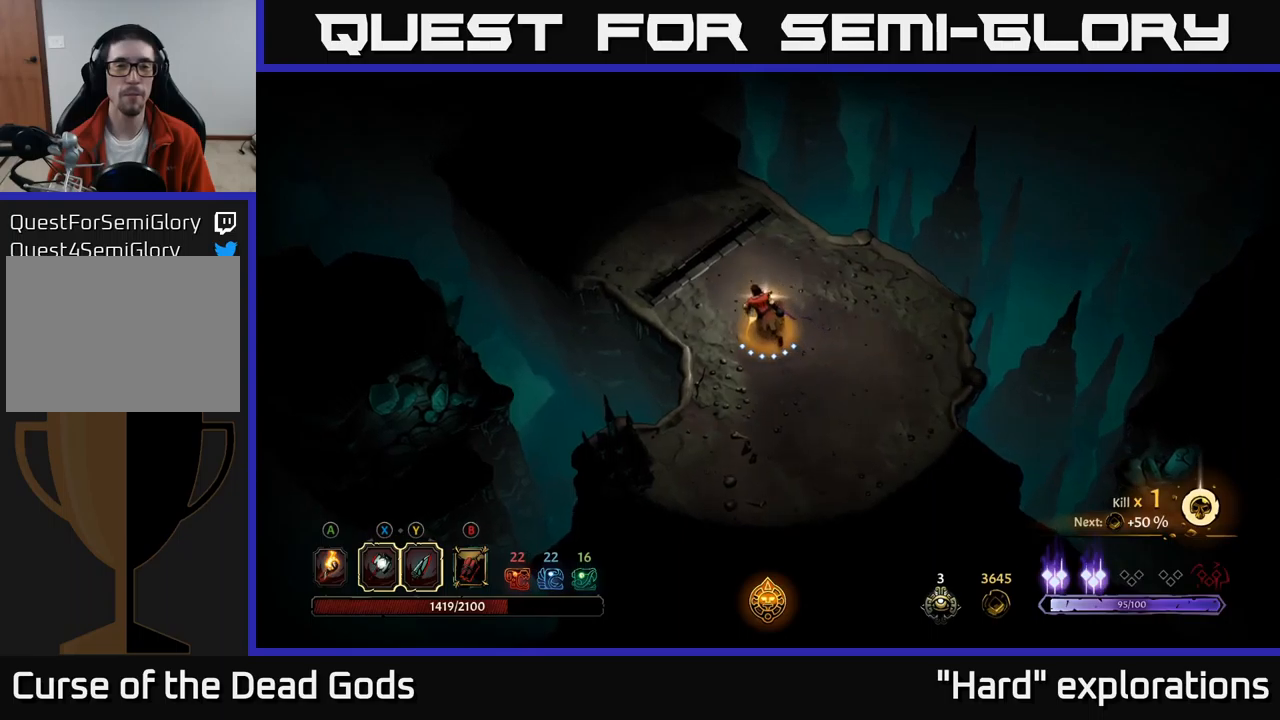
{"buttons": [], "left_stick": "up-left", "right_stick": "center", "events": []}
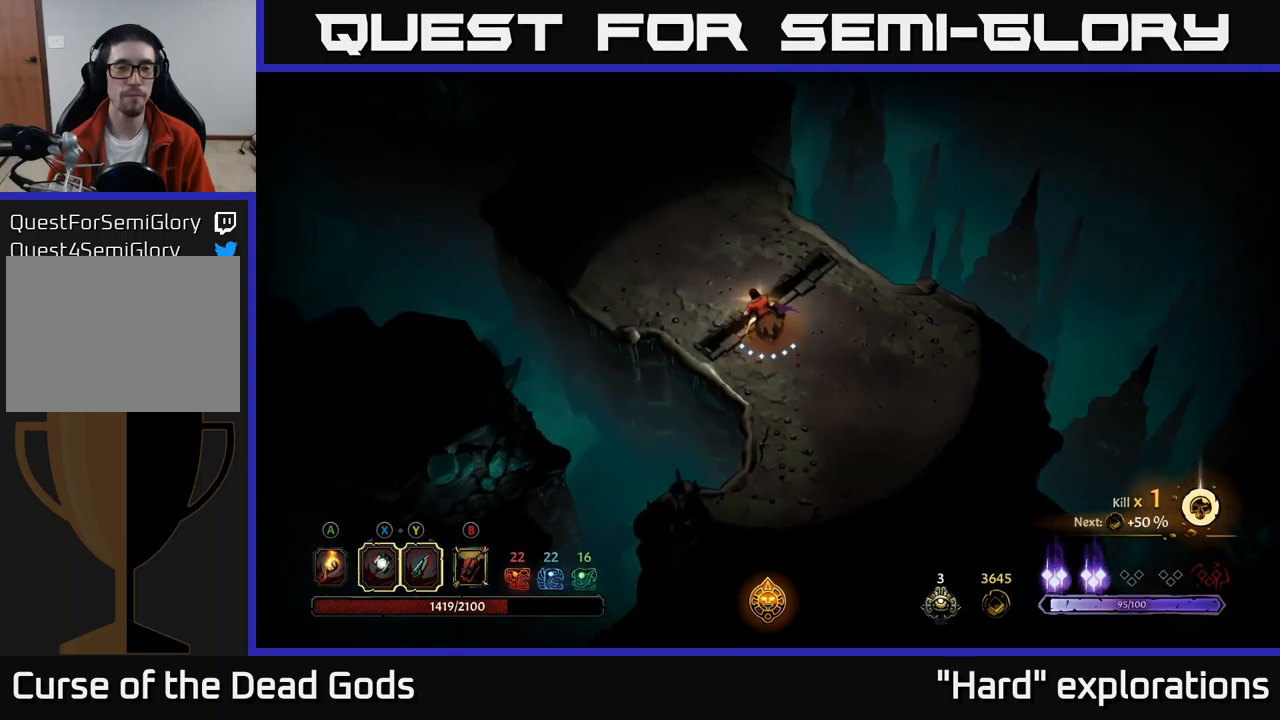
{"buttons": [], "left_stick": "up-left", "right_stick": "center", "events": []}
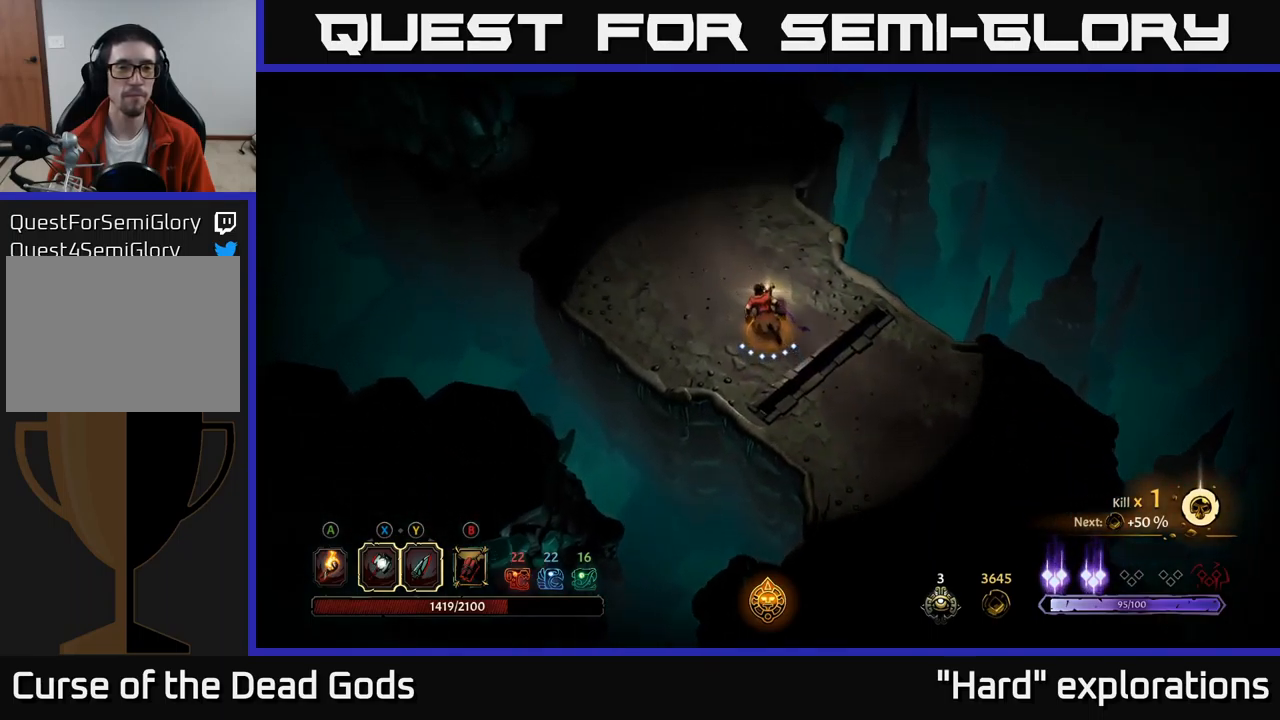
{"buttons": [], "left_stick": "up-left", "right_stick": "center", "events": []}
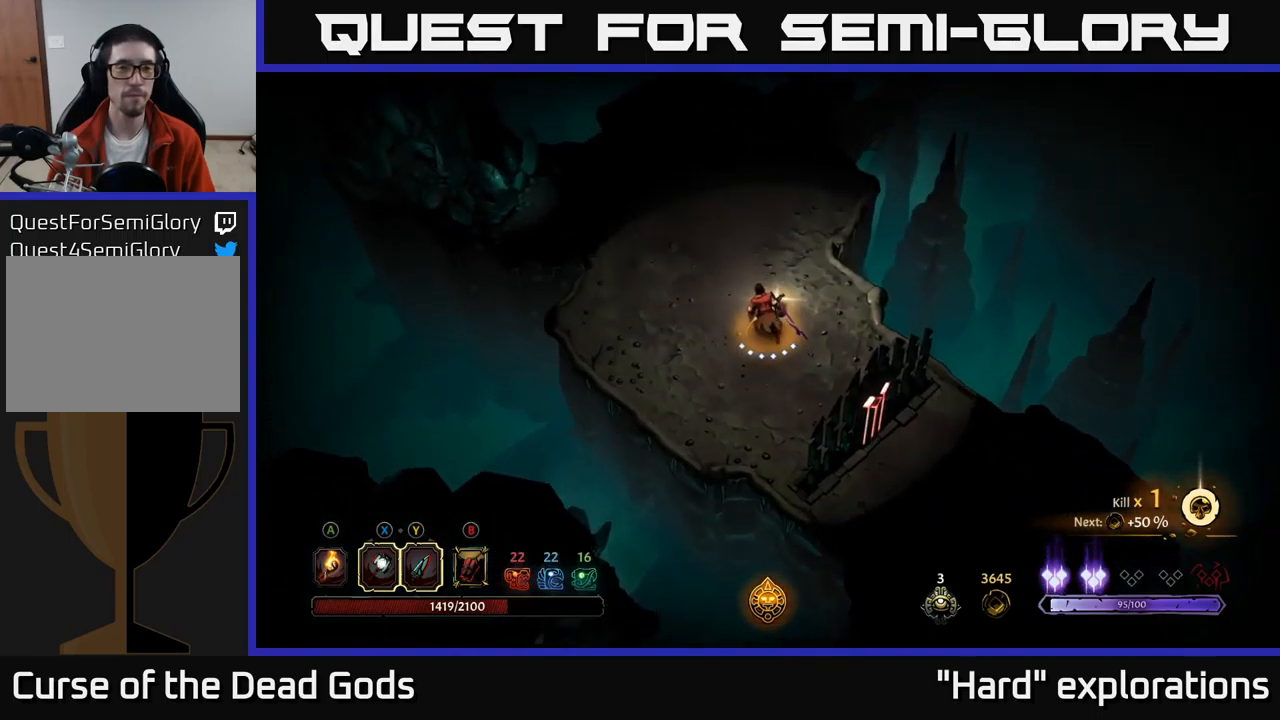
{"buttons": [], "left_stick": "up-left", "right_stick": "center", "events": []}
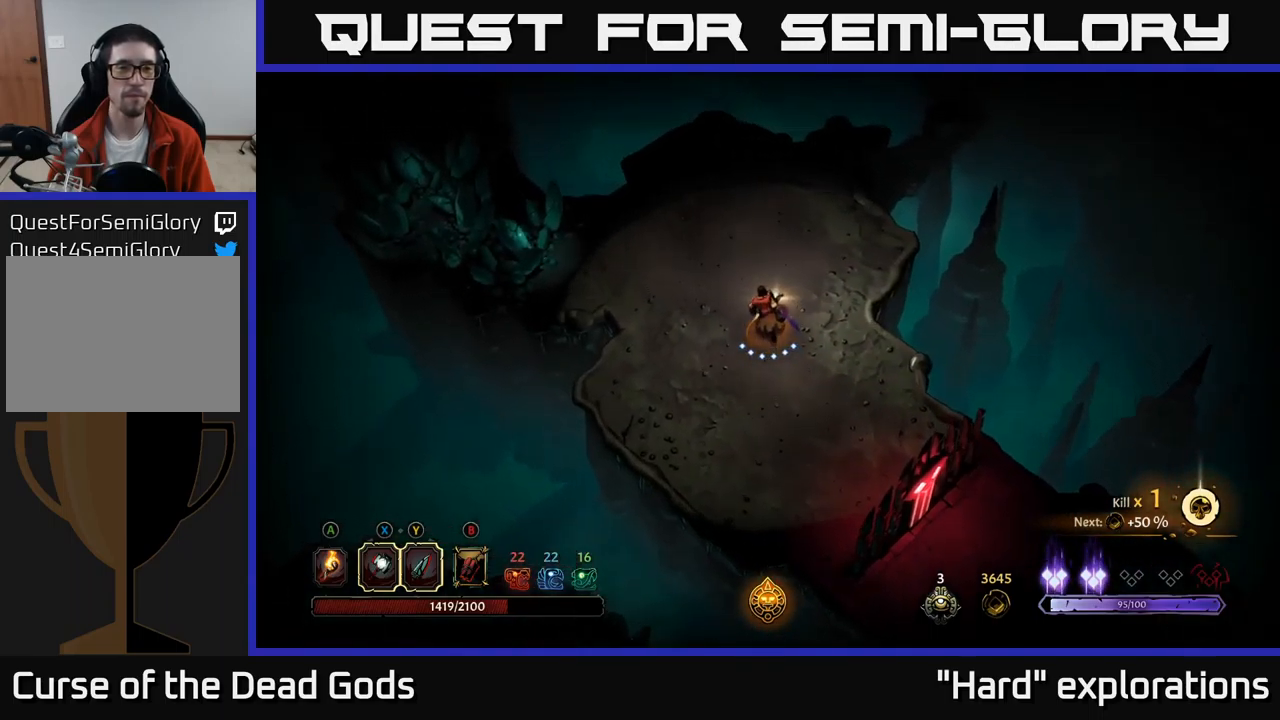
{"buttons": [], "left_stick": "up-left", "right_stick": "center", "events": []}
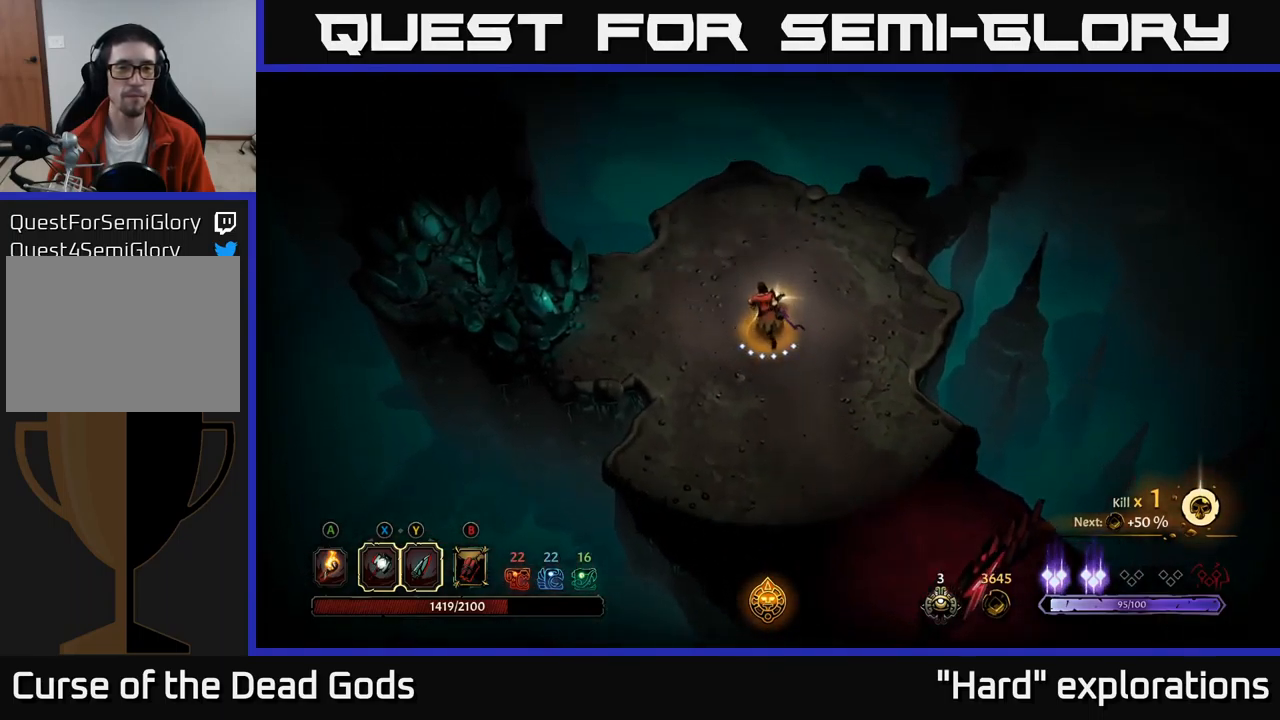
{"buttons": ["X"], "left_stick": "left", "right_stick": "center", "events": [[167, "left_stick", "left"], [484, "X", "down"]]}
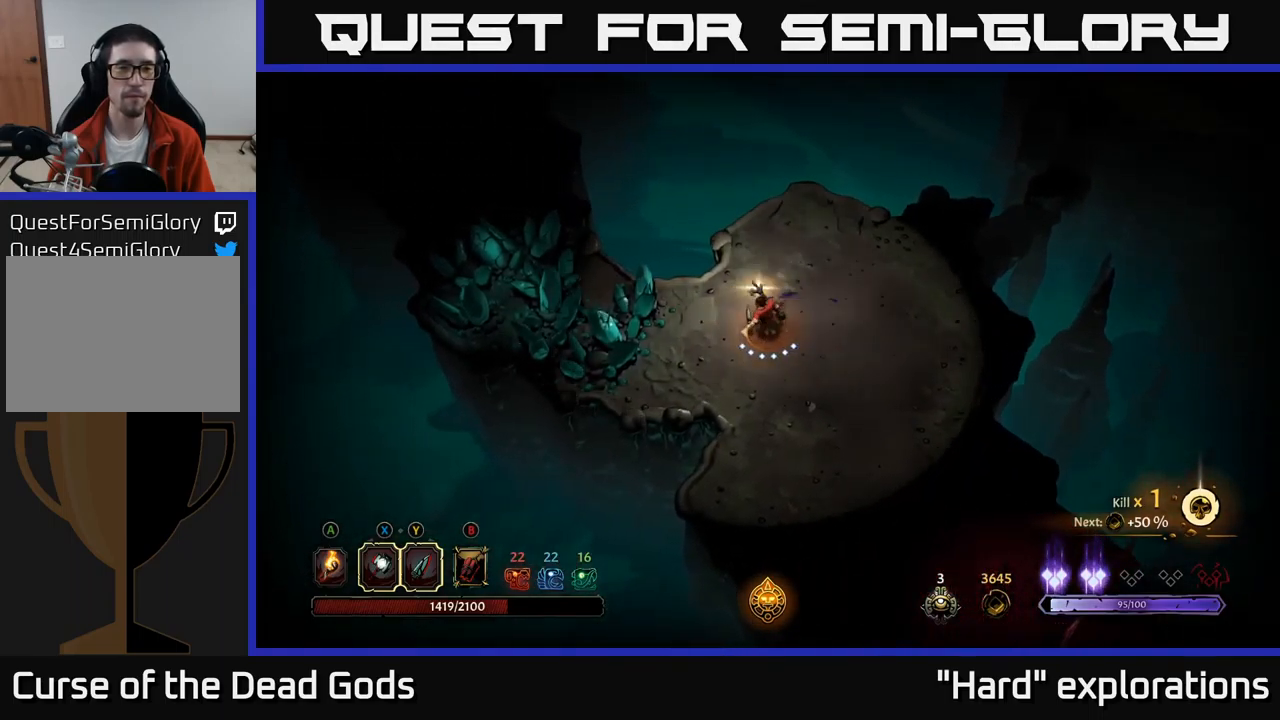
{"buttons": [], "left_stick": "left", "right_stick": "center", "events": [[67, "X", "up"]]}
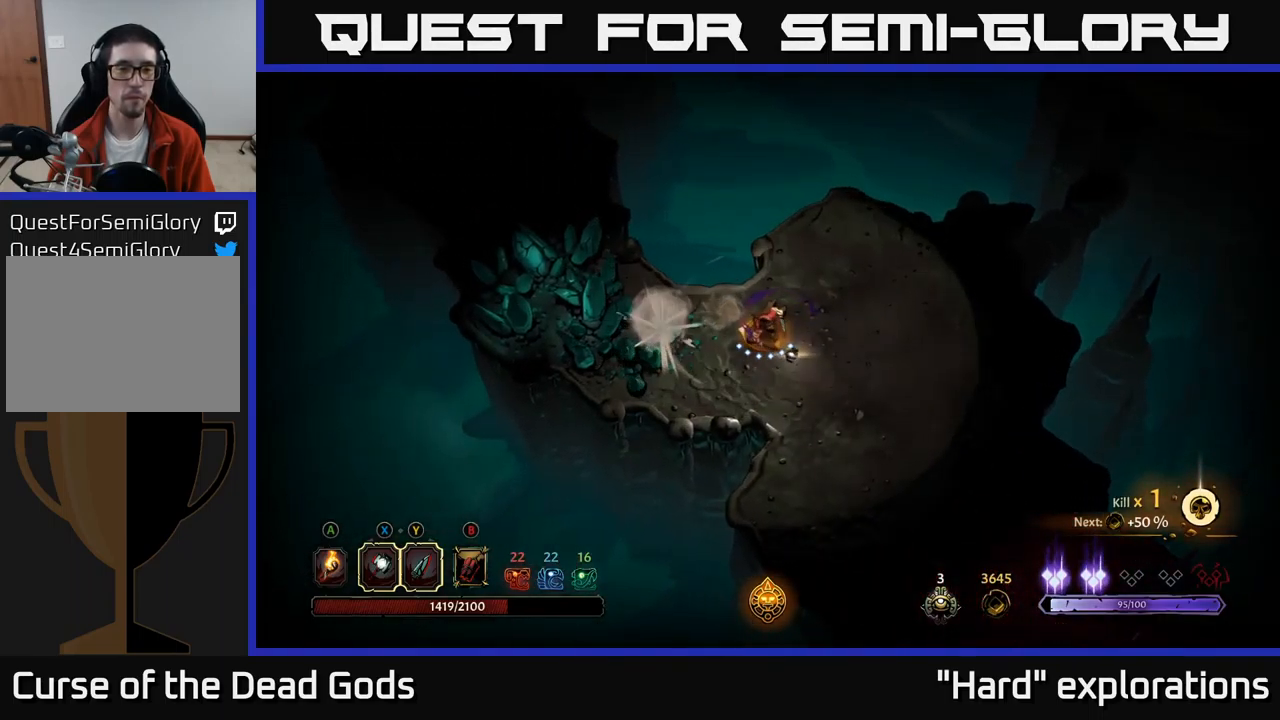
{"buttons": [], "left_stick": "left", "right_stick": "center", "events": [[84, "X", "down"], [217, "X", "up"]]}
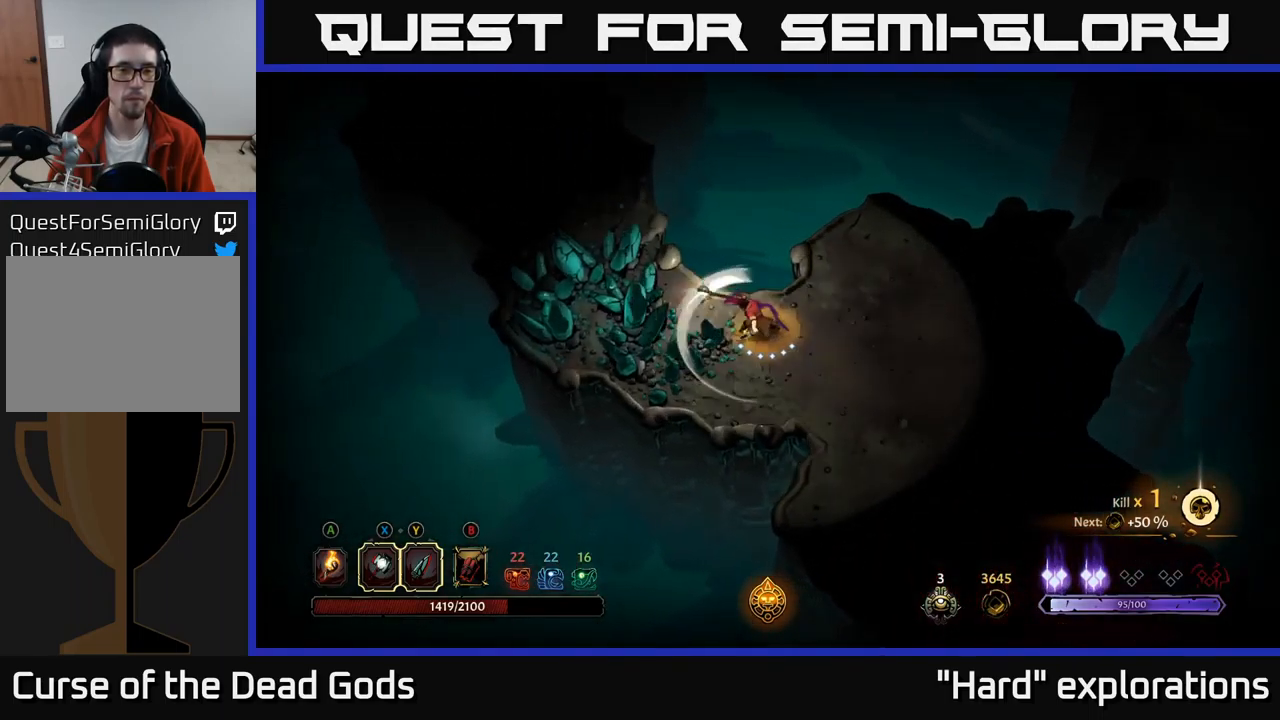
{"buttons": [], "left_stick": "left", "right_stick": "center", "events": []}
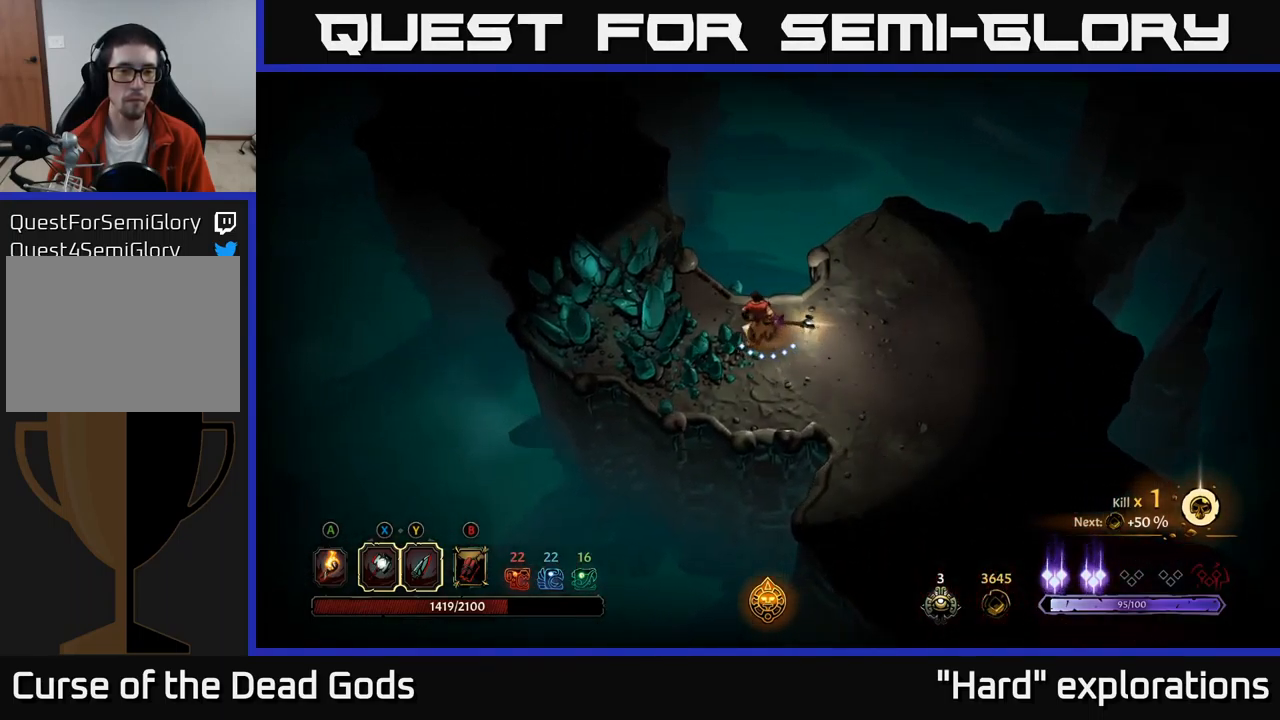
{"buttons": [], "left_stick": "left", "right_stick": "center", "events": [[267, "X", "down"], [350, "X", "up"]]}
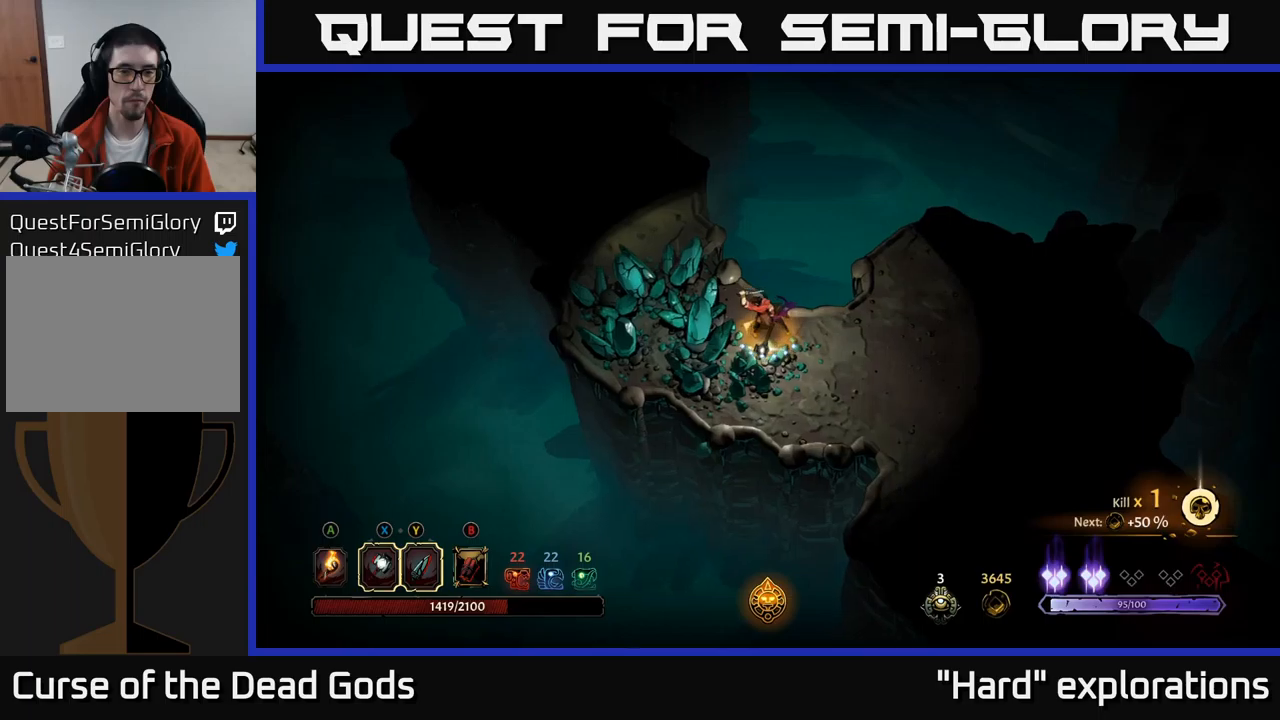
{"buttons": [], "left_stick": "left", "right_stick": "center", "events": [[283, "left_stick", "center"], [500, "left_stick", "left"]]}
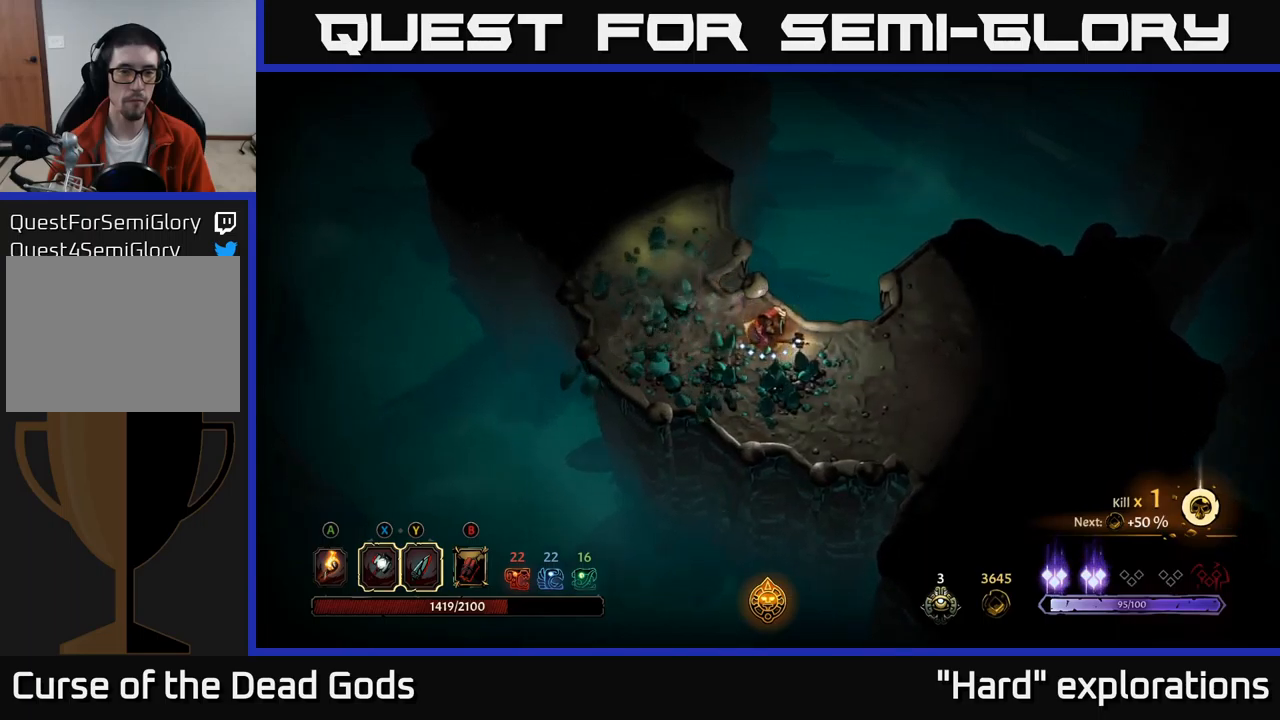
{"buttons": [], "left_stick": "center", "right_stick": "center", "events": [[50, "left_stick", "up-left"], [400, "left_stick", "center"]]}
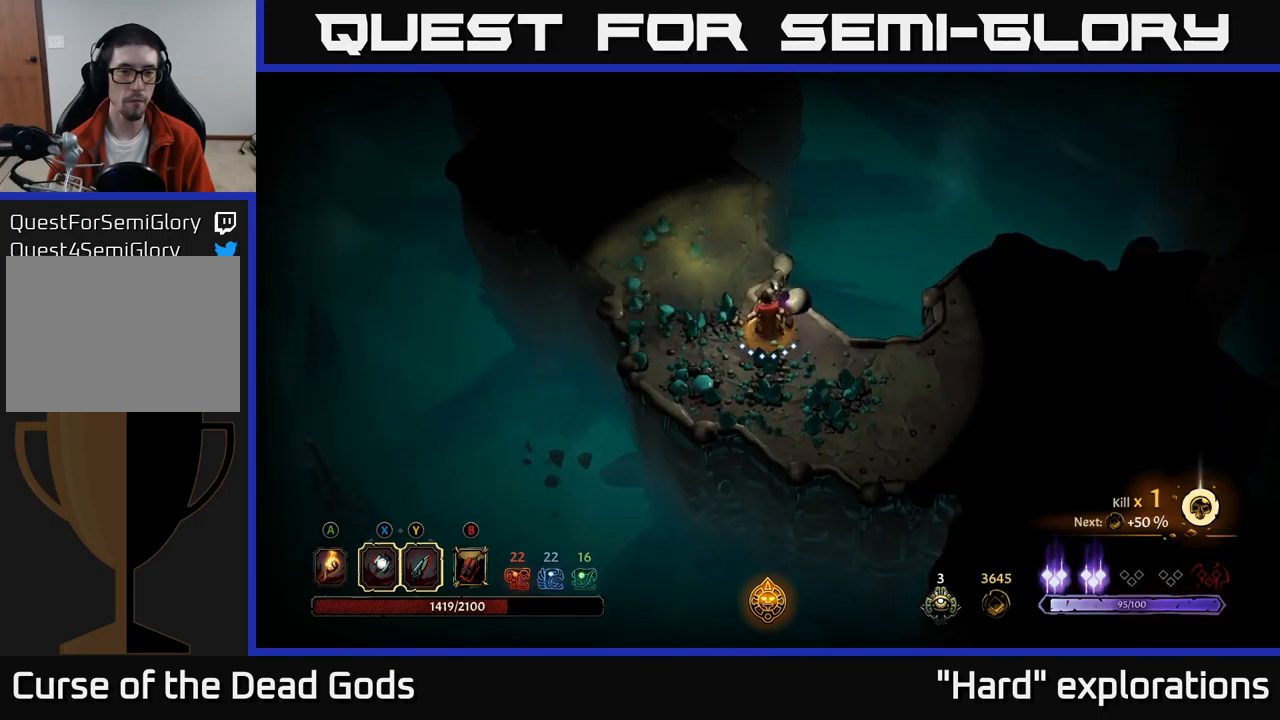
{"buttons": ["A"], "left_stick": "center", "right_stick": "center", "events": [[50, "A", "down"], [133, "A", "up"], [450, "A", "down"]]}
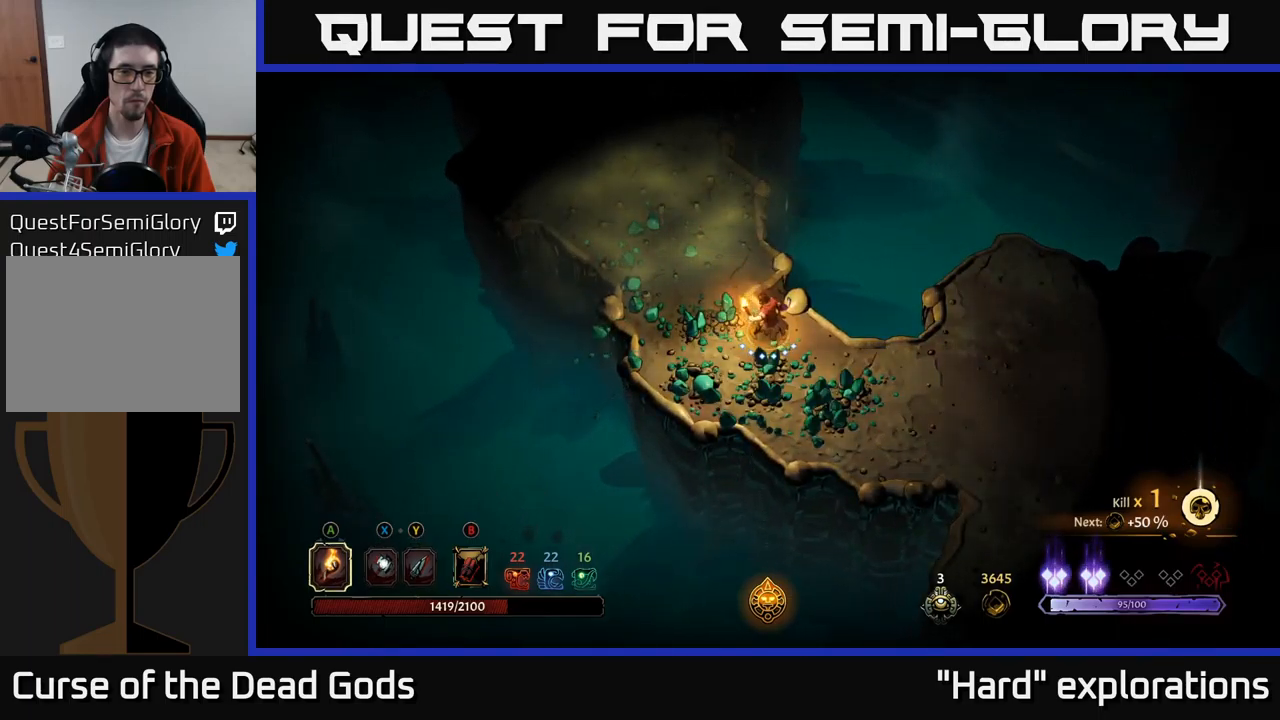
{"buttons": [], "left_stick": "down", "right_stick": "center", "events": [[16, "A", "up"], [450, "left_stick", "down"]]}
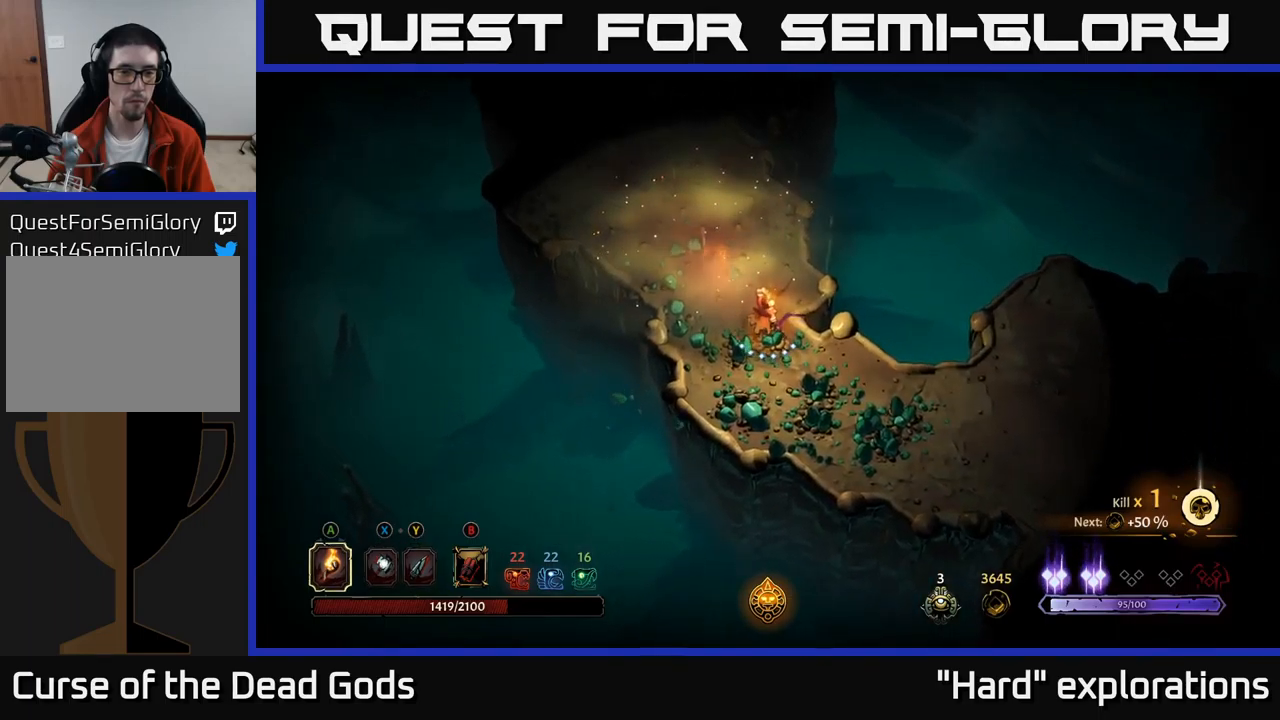
{"buttons": [], "left_stick": "down-right", "right_stick": "center", "events": [[300, "left_stick", "down-right"]]}
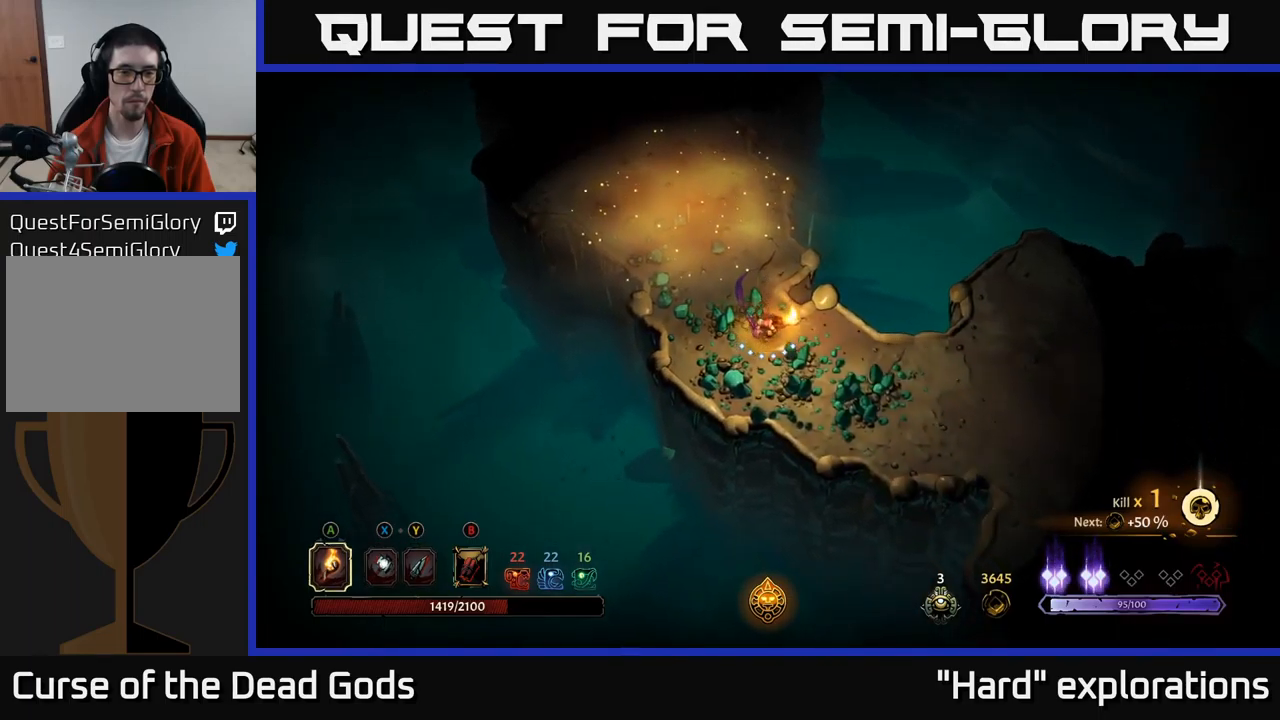
{"buttons": [], "left_stick": "center", "right_stick": "center", "events": [[150, "left_stick", "center"]]}
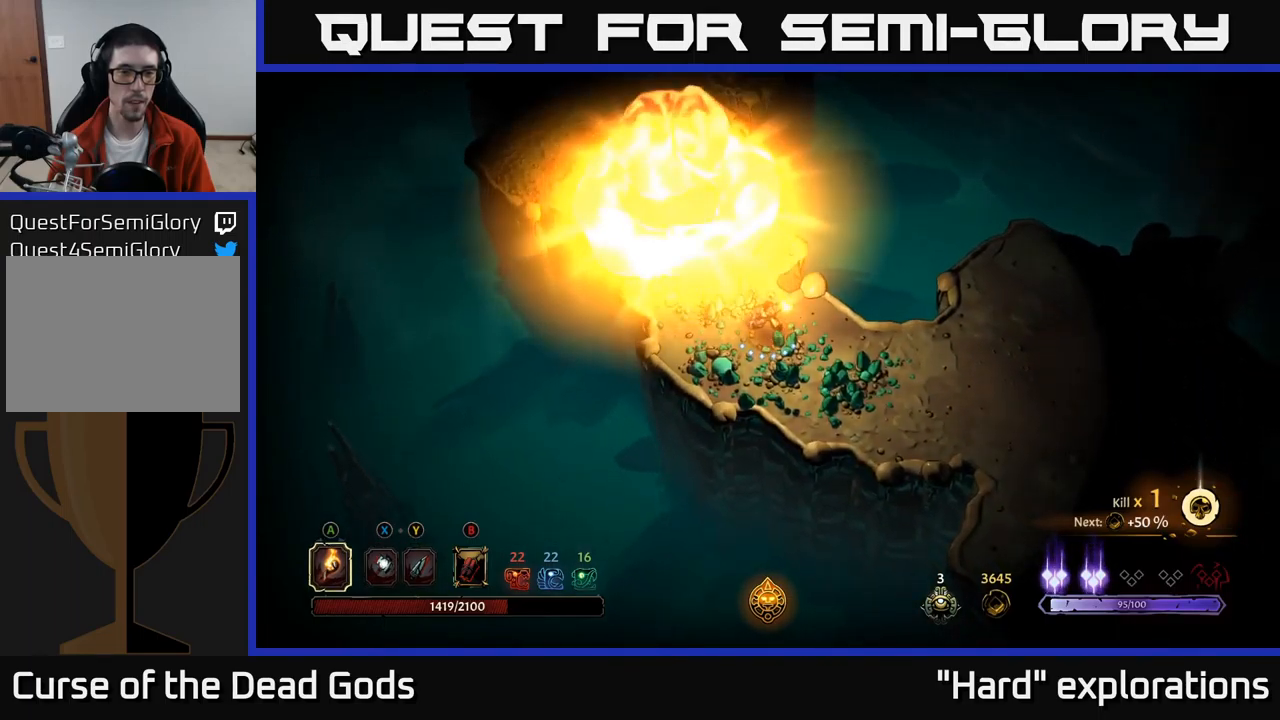
{"buttons": [], "left_stick": "up-left", "right_stick": "center", "events": [[16, "left_stick", "up-left"]]}
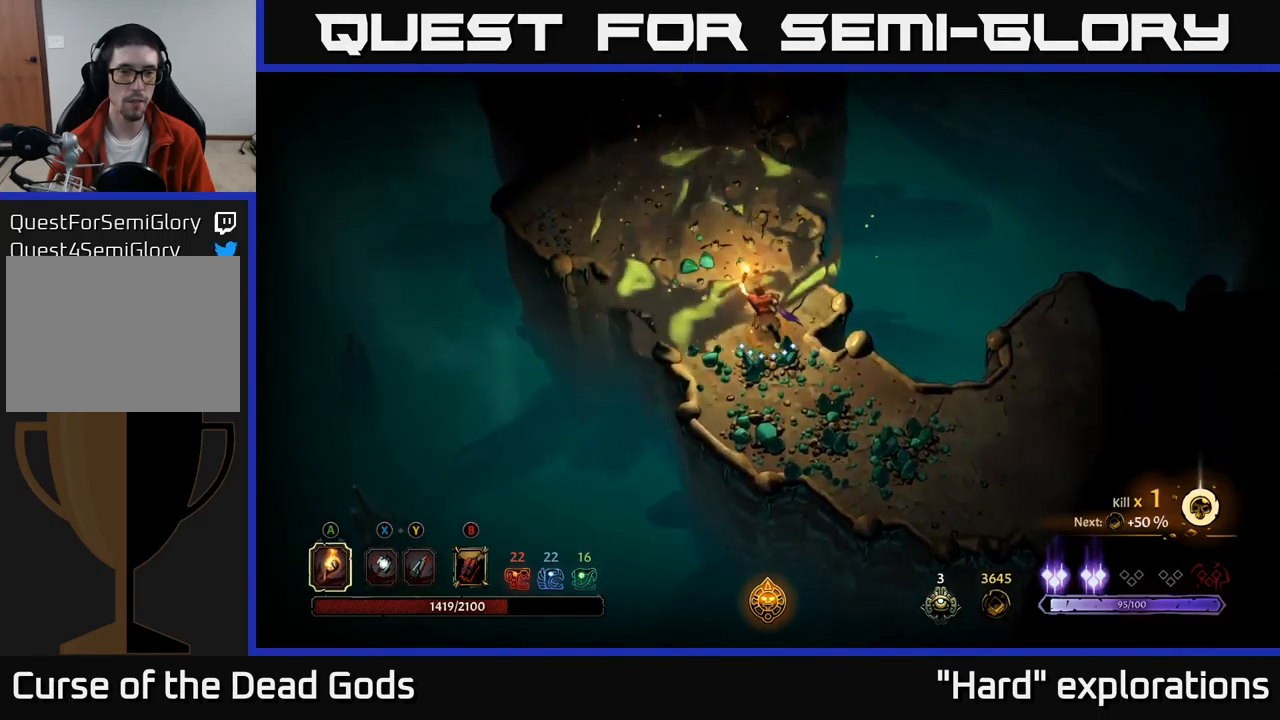
{"buttons": [], "left_stick": "up-left", "right_stick": "center", "events": []}
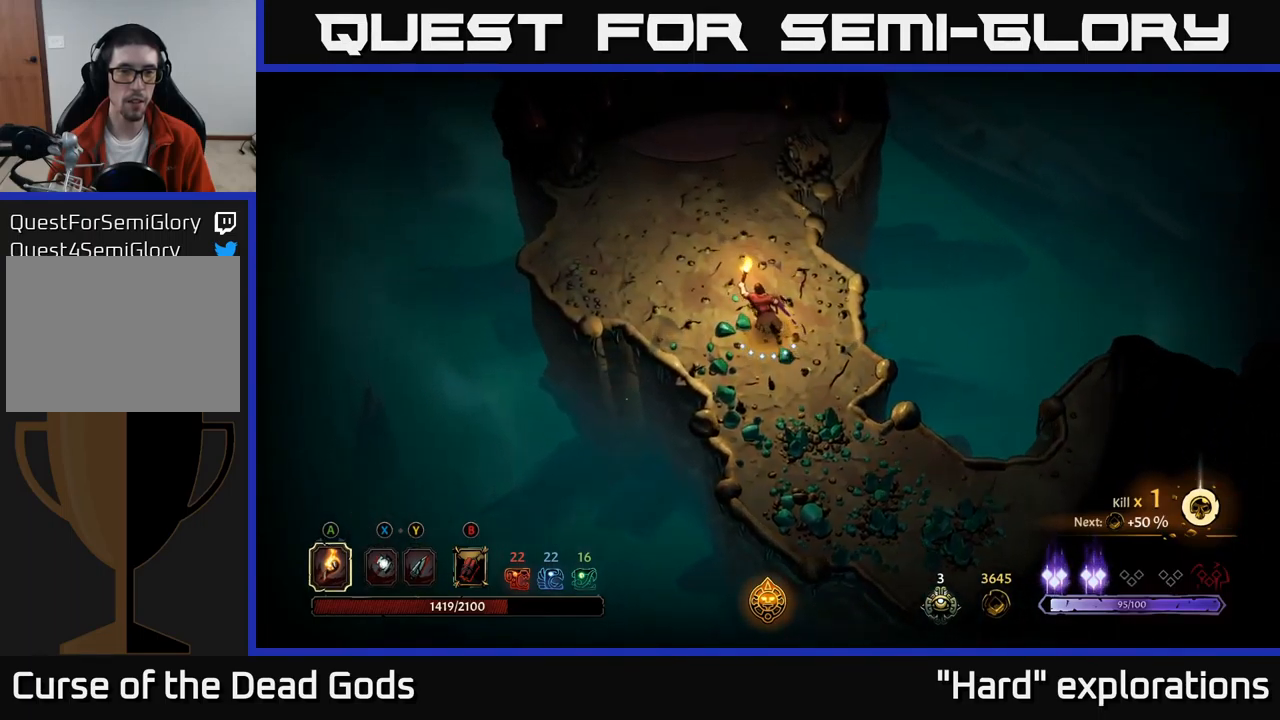
{"buttons": [], "left_stick": "up-left", "right_stick": "center", "events": []}
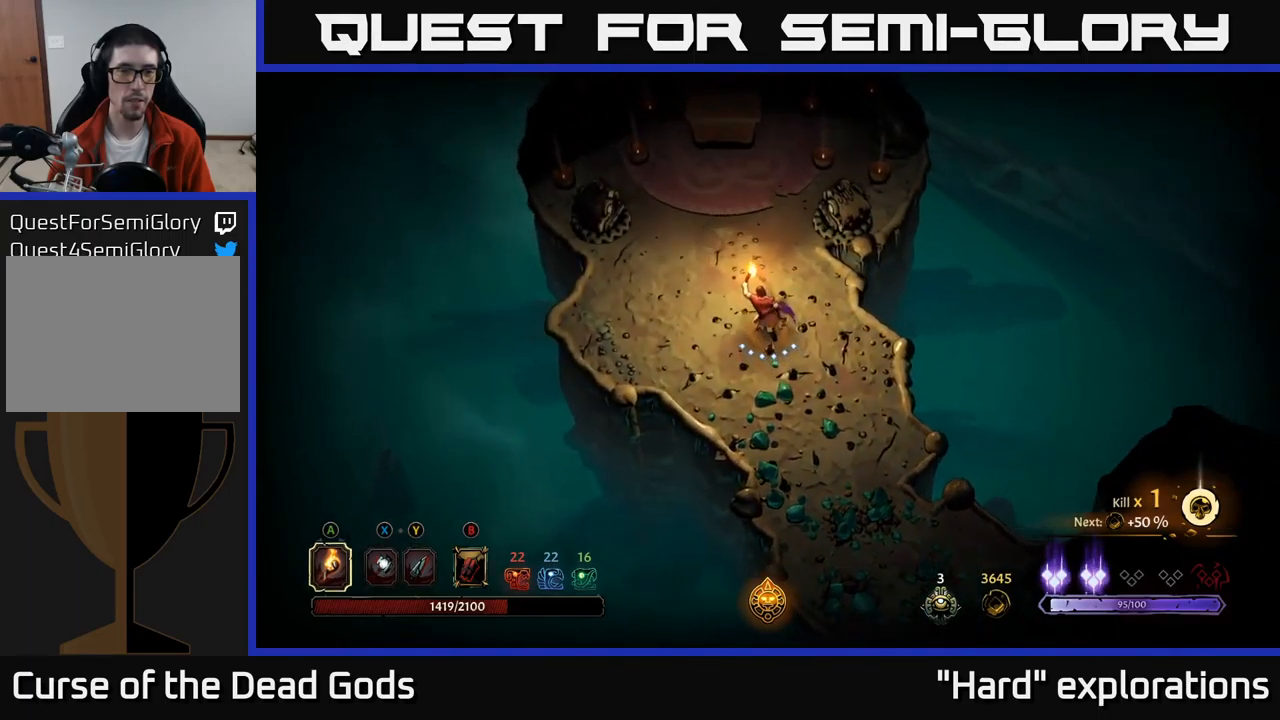
{"buttons": [], "left_stick": "up", "right_stick": "center", "events": [[83, "left_stick", "up"]]}
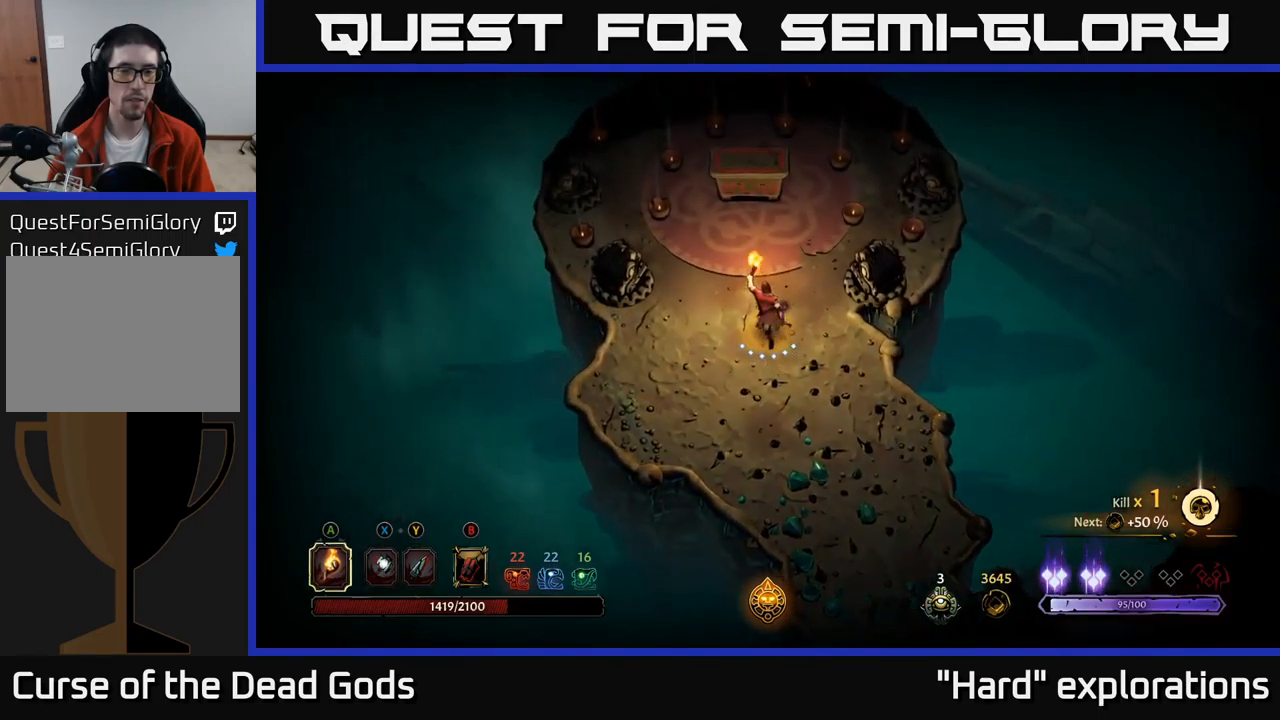
{"buttons": [], "left_stick": "up", "right_stick": "center", "events": []}
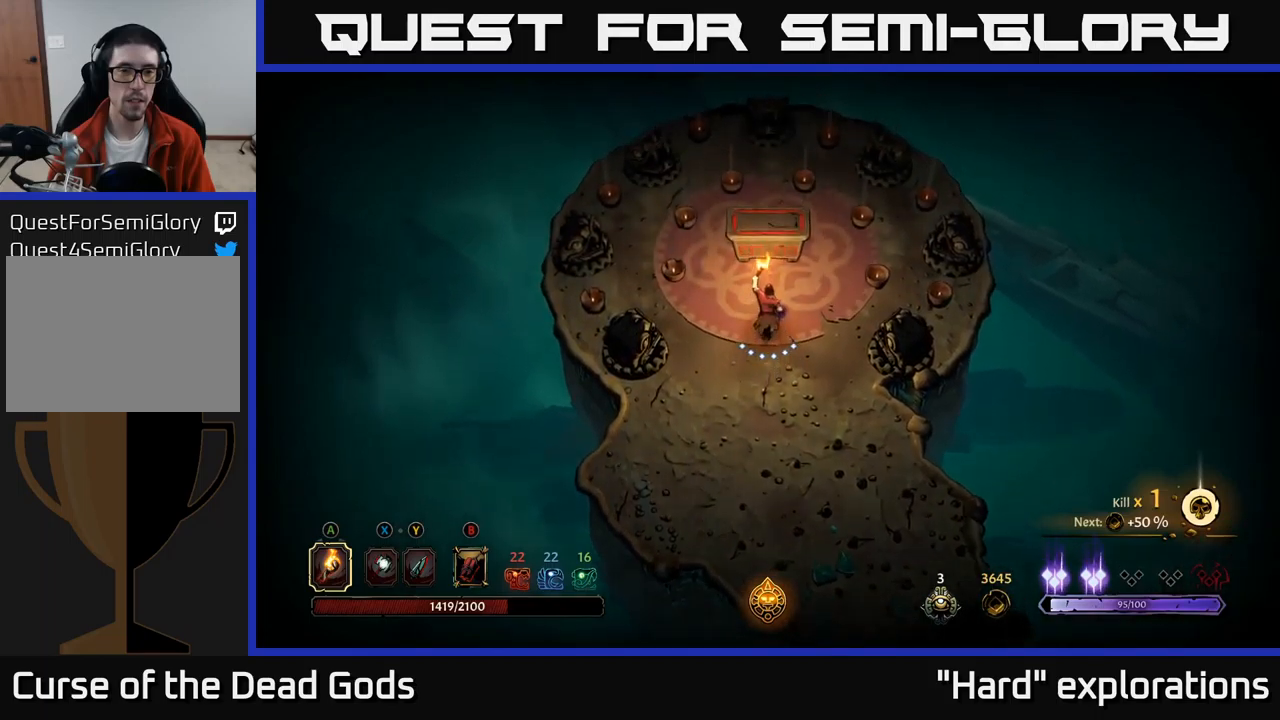
{"buttons": [], "left_stick": "center", "right_stick": "center", "events": [[200, "R1", "down"], [283, "R1", "up"], [300, "left_stick", "center"]]}
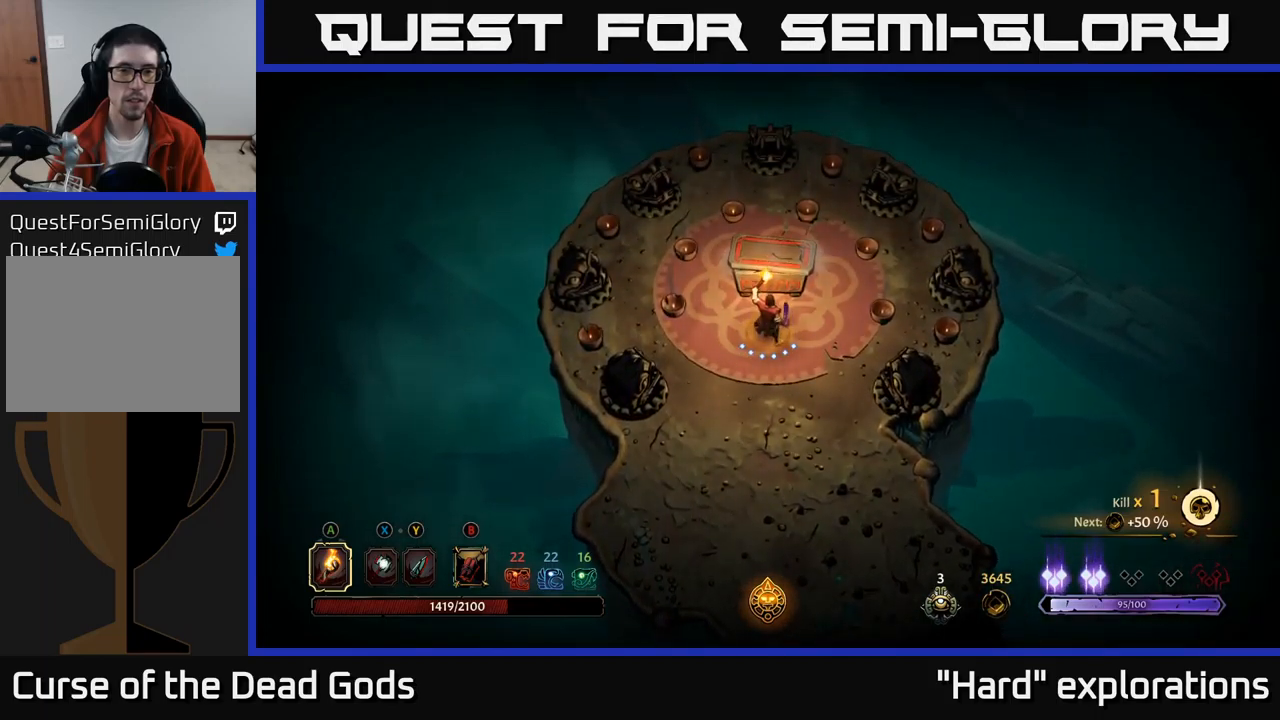
{"buttons": [], "left_stick": "center", "right_stick": "center", "events": []}
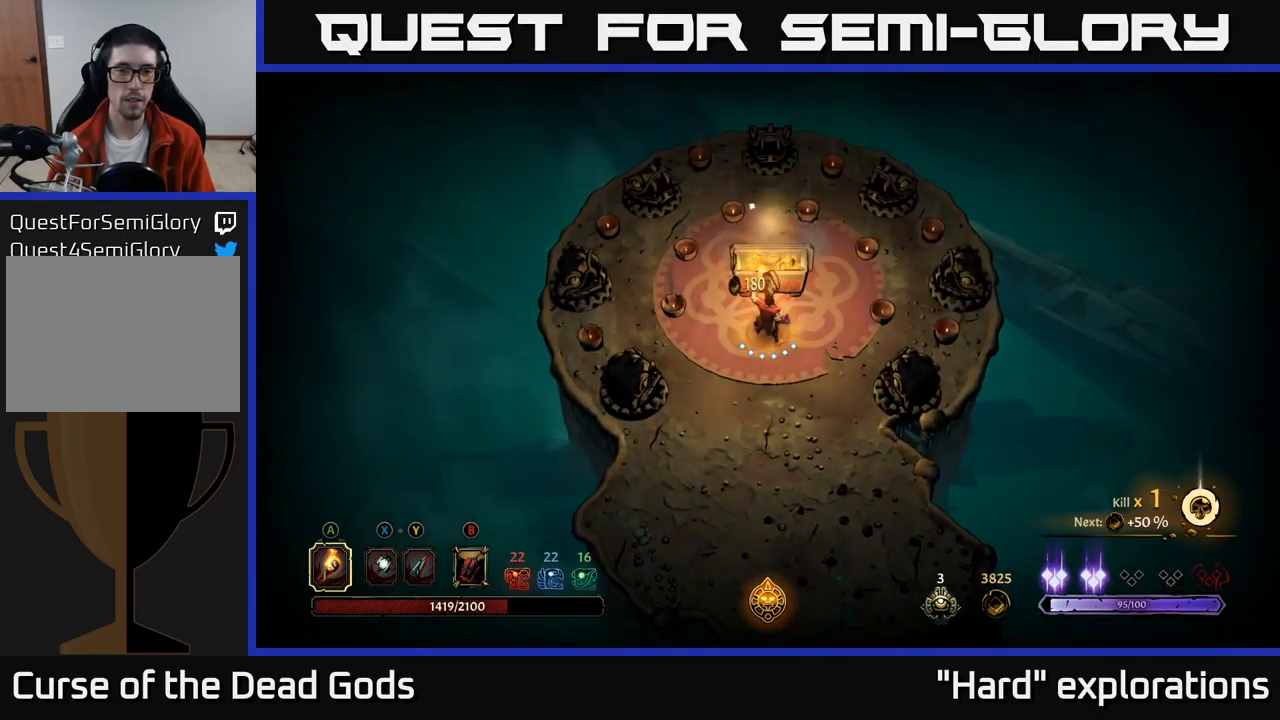
{"buttons": [], "left_stick": "up", "right_stick": "center", "events": [[433, "left_stick", "up"]]}
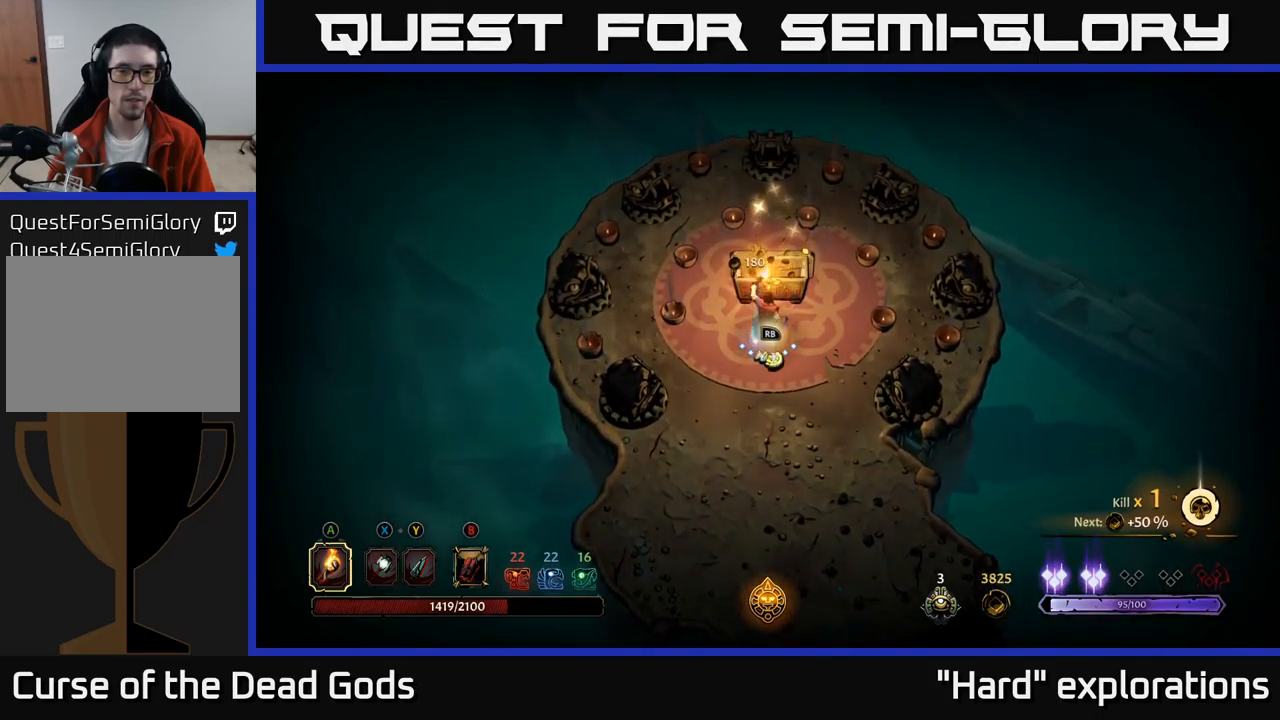
{"buttons": [], "left_stick": "center", "right_stick": "center", "events": [[133, "left_stick", "center"], [317, "left_stick", "down"], [500, "left_stick", "center"]]}
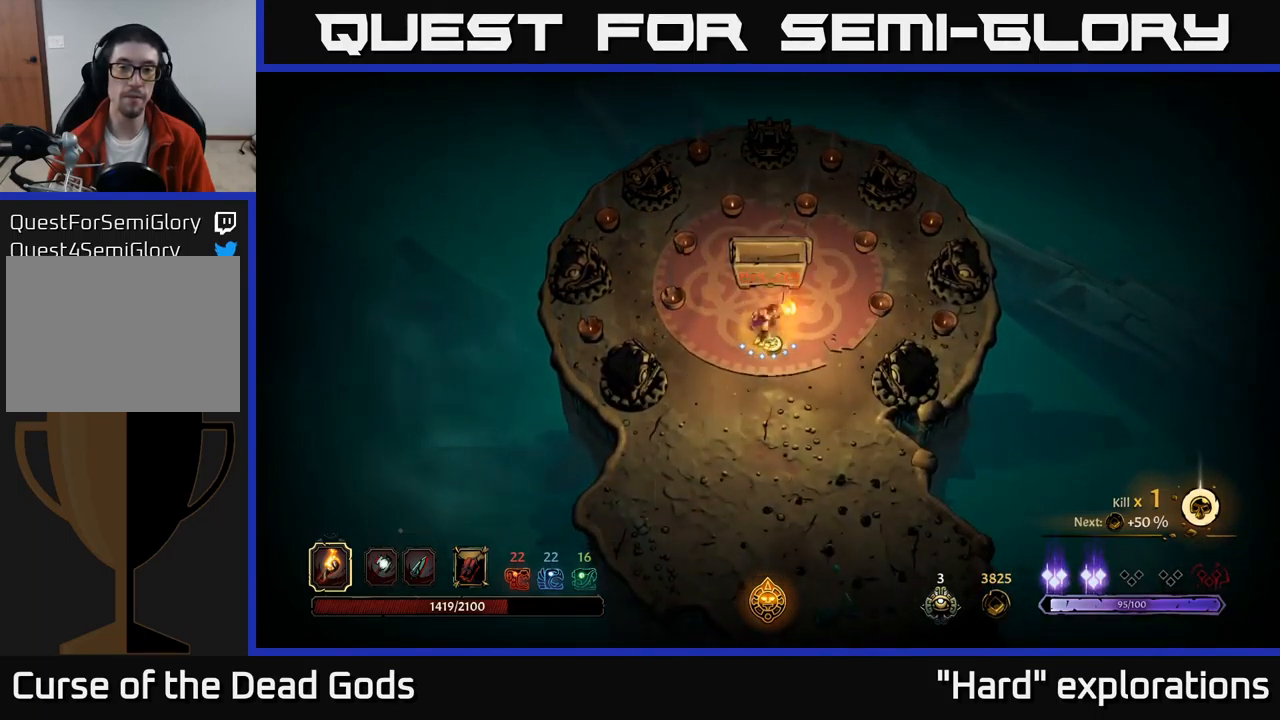
{"buttons": [], "left_stick": "center", "right_stick": "center", "events": [[17, "R1", "down"], [133, "R1", "up"]]}